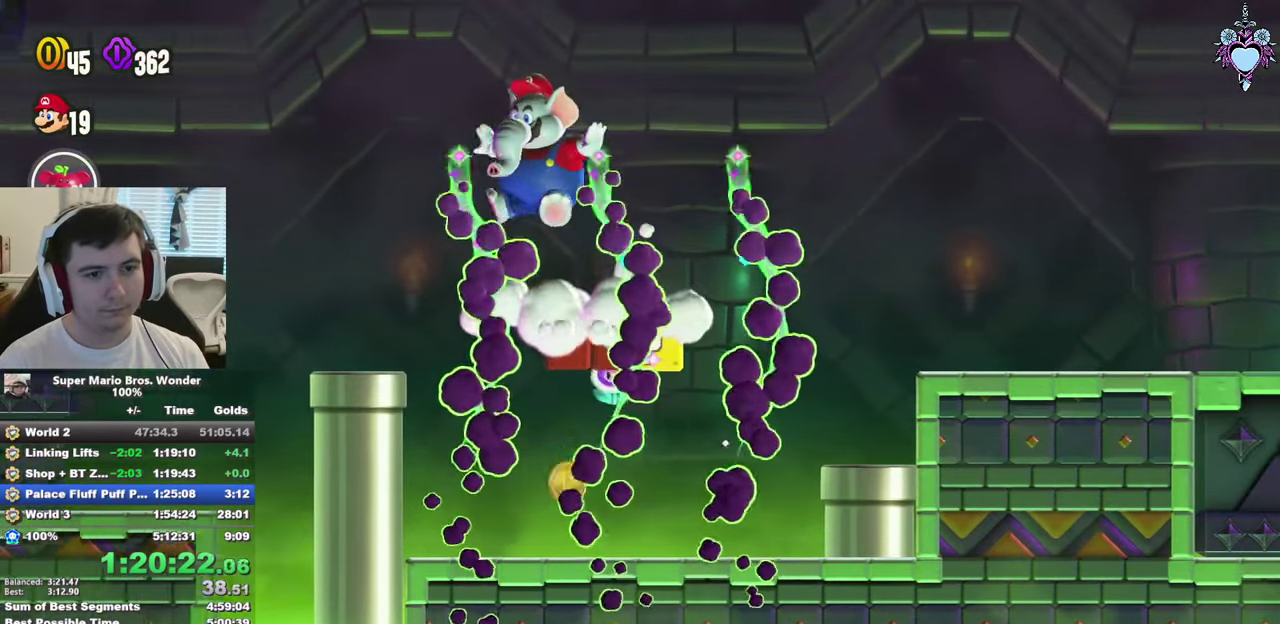
Gameplay with a controller (PlayStation layout); each line is a JSON object with the inputs held at the frame after it. "events" lists button and stick changes between this image and that frame as [ms after this image, input, new state], when the widget could be followed in between. This overlay highlights the sticks when they move; stick clicks (L3) are not distinguishable. Not read: L3 R3.
{"buttons": ["SQUARE", "DPAD_RIGHT"], "left_stick": "center", "right_stick": "center", "events": [[33, "DPAD_RIGHT", "down"], [300, "SQUARE", "up"], [433, "SQUARE", "down"]]}
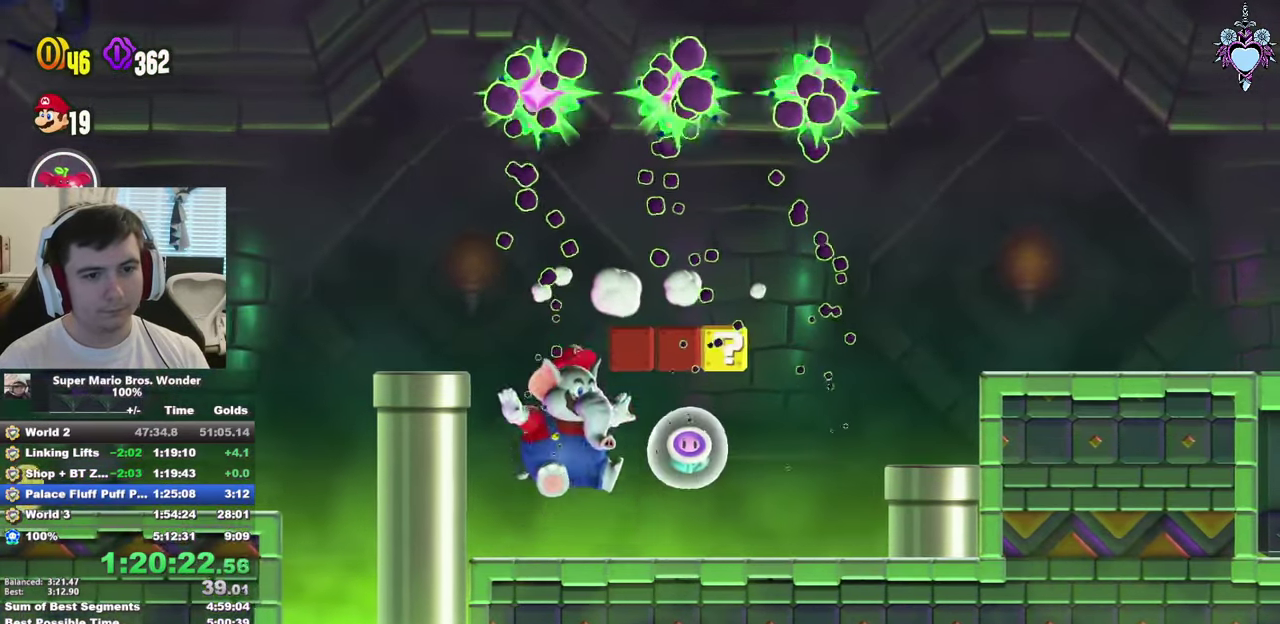
{"buttons": ["SQUARE", "DPAD_RIGHT"], "left_stick": "center", "right_stick": "center", "events": []}
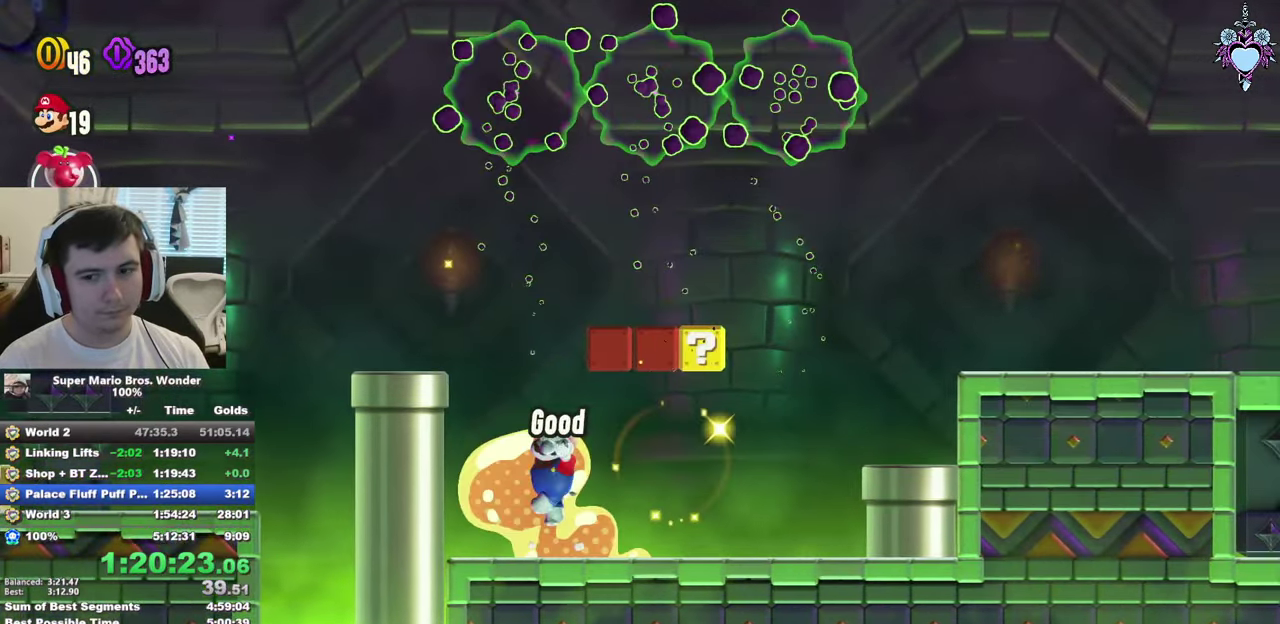
{"buttons": ["SQUARE", "DPAD_RIGHT"], "left_stick": "center", "right_stick": "center", "events": []}
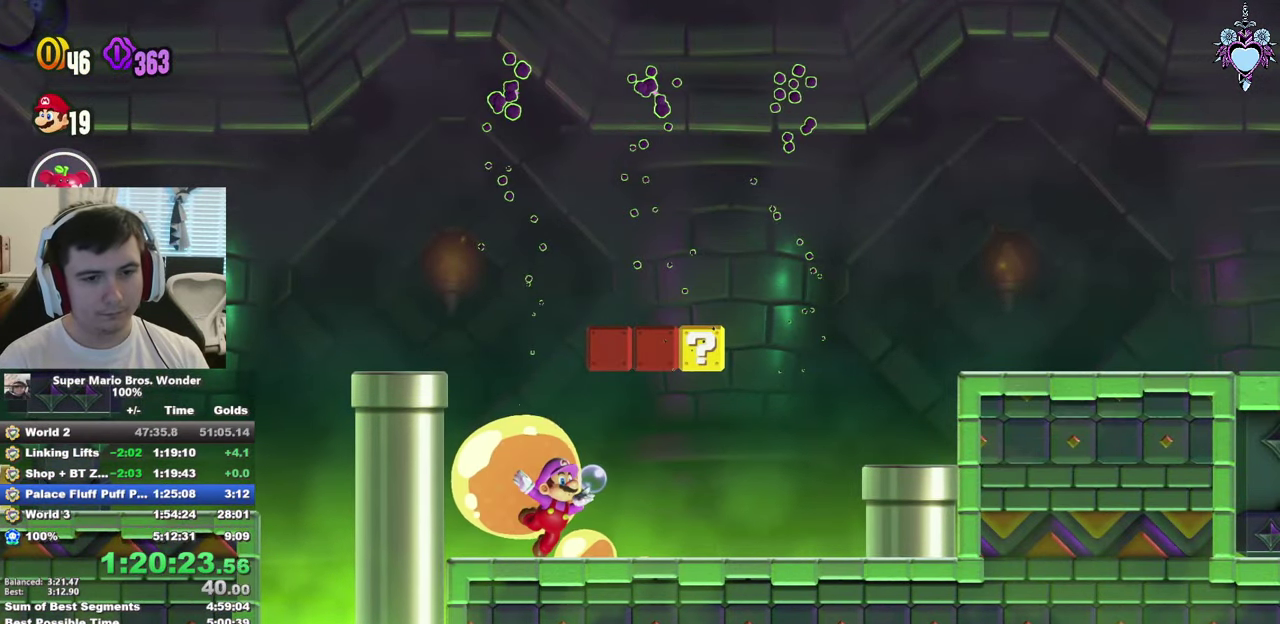
{"buttons": ["CROSS", "SQUARE", "DPAD_RIGHT"], "left_stick": "center", "right_stick": "center", "events": [[283, "CROSS", "down"]]}
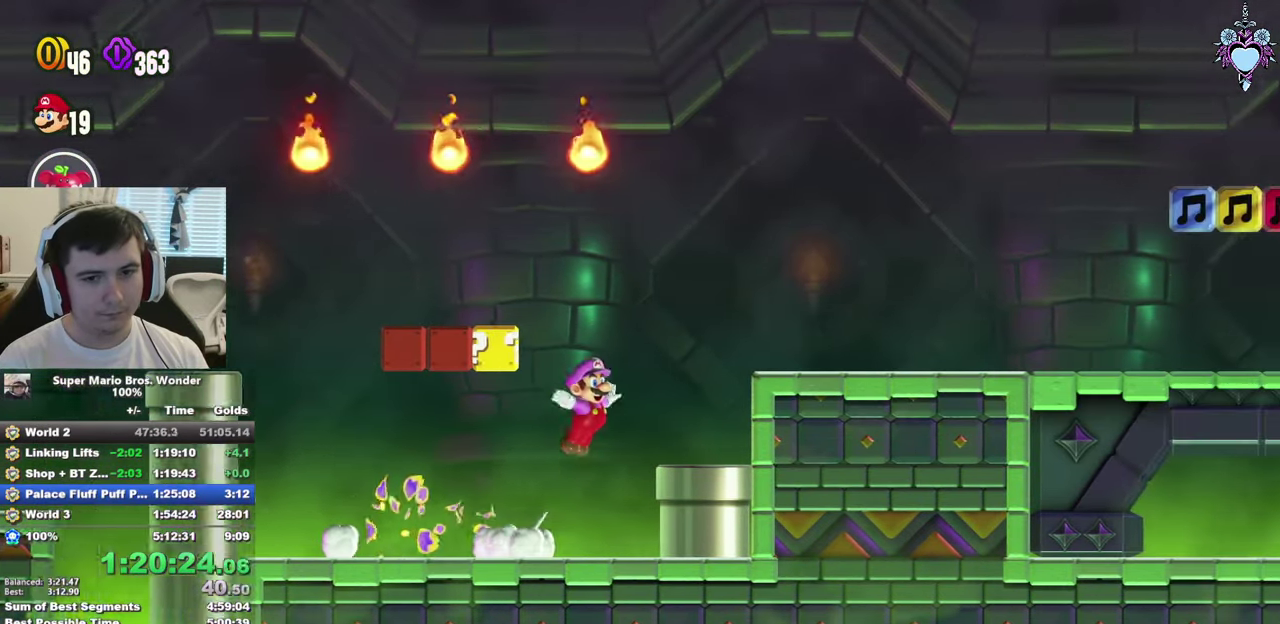
{"buttons": ["SQUARE", "DPAD_RIGHT"], "left_stick": "center", "right_stick": "center", "events": [[83, "CROSS", "up"]]}
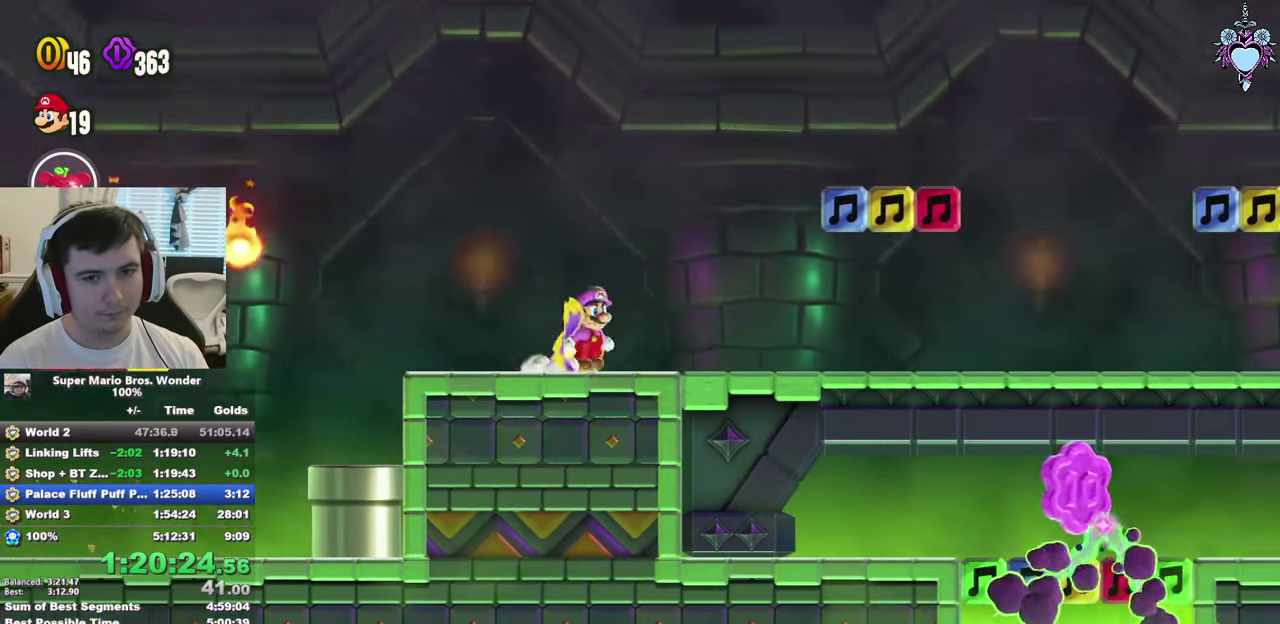
{"buttons": ["DPAD_RIGHT"], "left_stick": "center", "right_stick": "center", "events": [[333, "SQUARE", "up"], [417, "SQUARE", "down"], [500, "SQUARE", "up"]]}
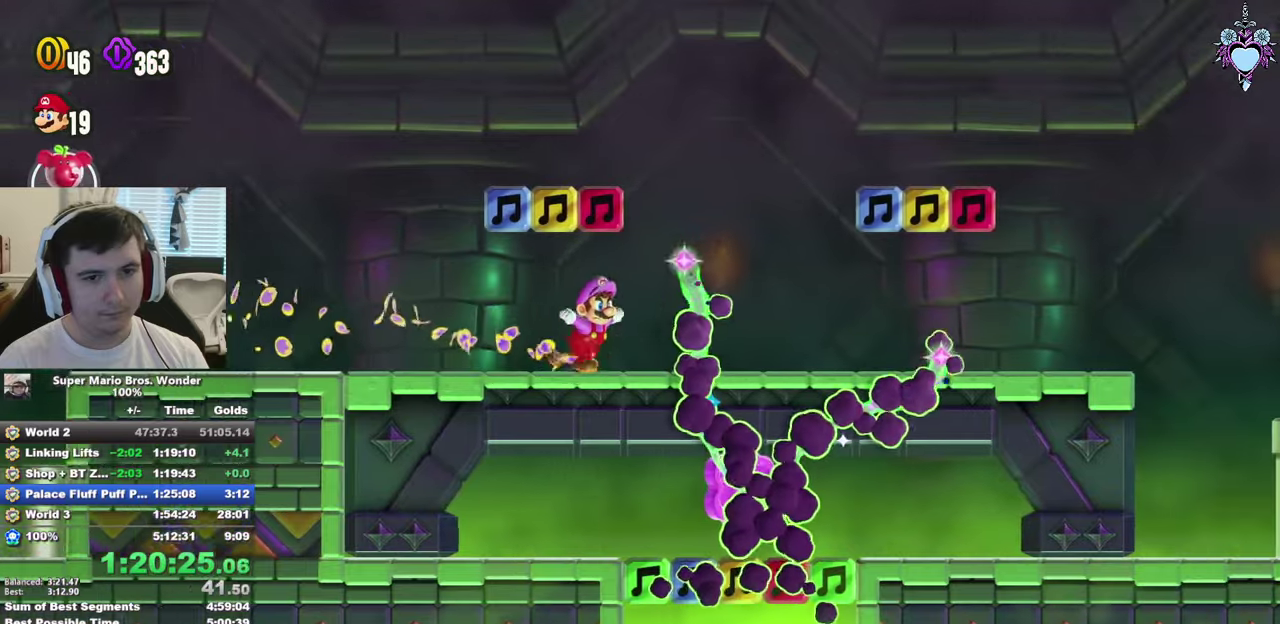
{"buttons": ["SQUARE", "DPAD_RIGHT"], "left_stick": "center", "right_stick": "center", "events": [[50, "SQUARE", "down"]]}
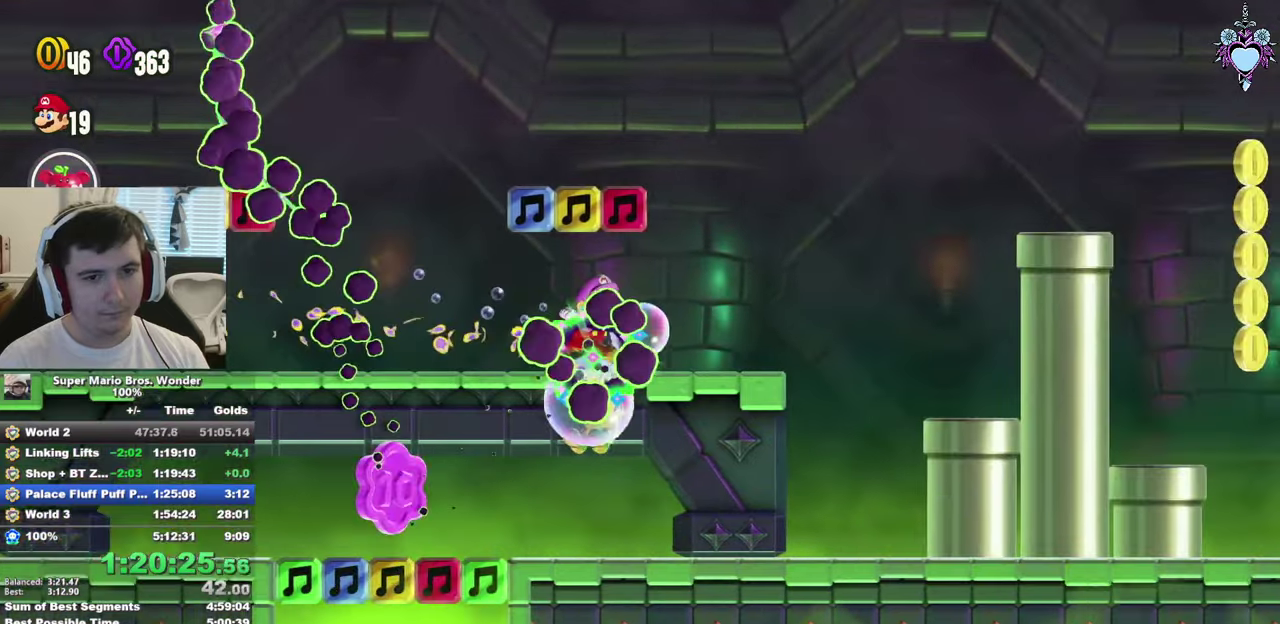
{"buttons": ["SQUARE", "DPAD_UP", "DPAD_LEFT"], "left_stick": "center", "right_stick": "center", "events": [[133, "DPAD_LEFT", "down"], [133, "DPAD_RIGHT", "up"], [233, "DPAD_UP", "down"]]}
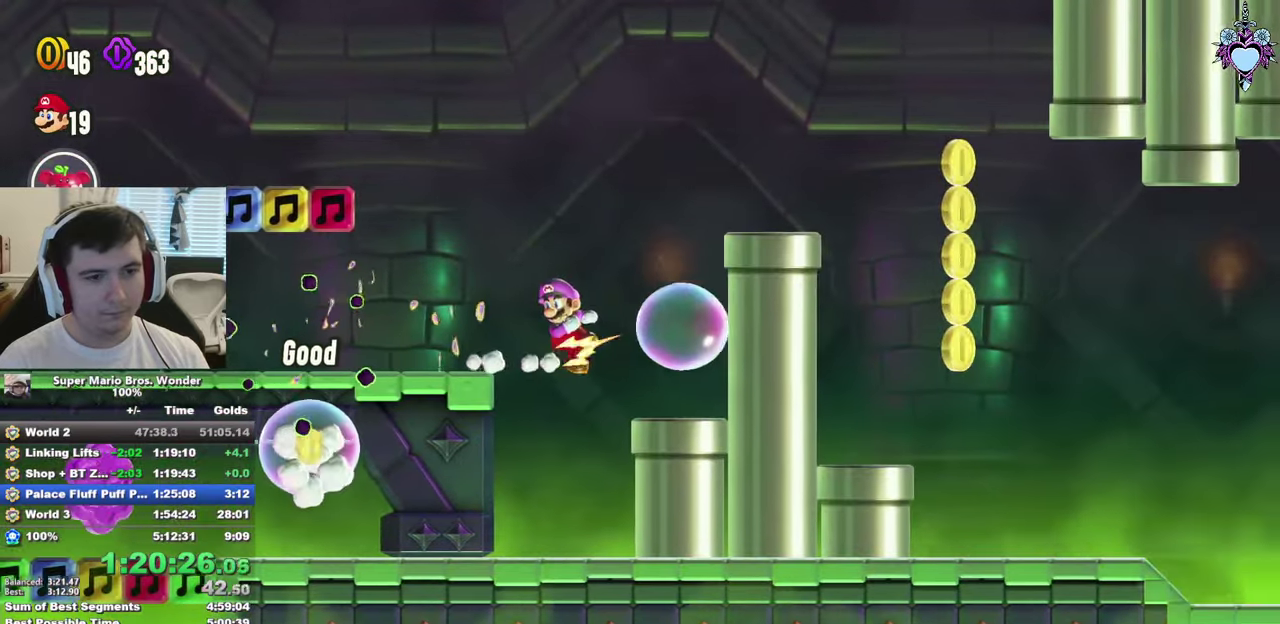
{"buttons": ["SQUARE", "DPAD_UP", "DPAD_LEFT"], "left_stick": "center", "right_stick": "center", "events": []}
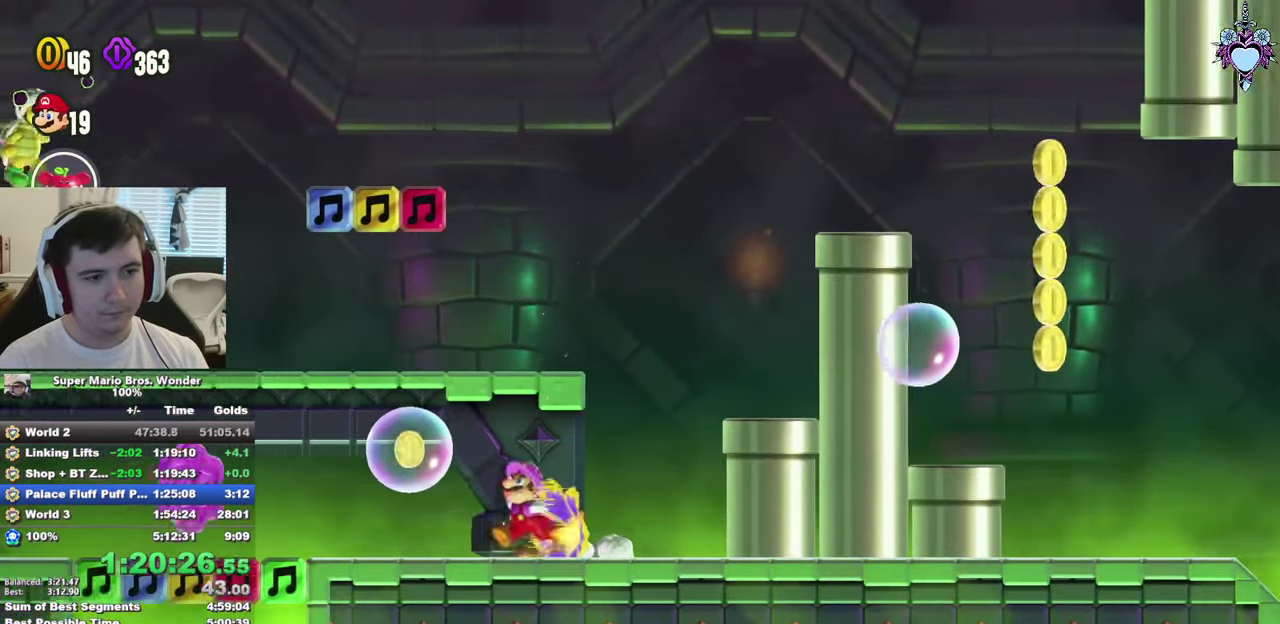
{"buttons": ["SQUARE", "DPAD_RIGHT"], "left_stick": "center", "right_stick": "center", "events": [[133, "DPAD_UP", "up"], [183, "DPAD_LEFT", "up"], [267, "DPAD_RIGHT", "down"], [350, "CROSS", "down"], [467, "CROSS", "up"]]}
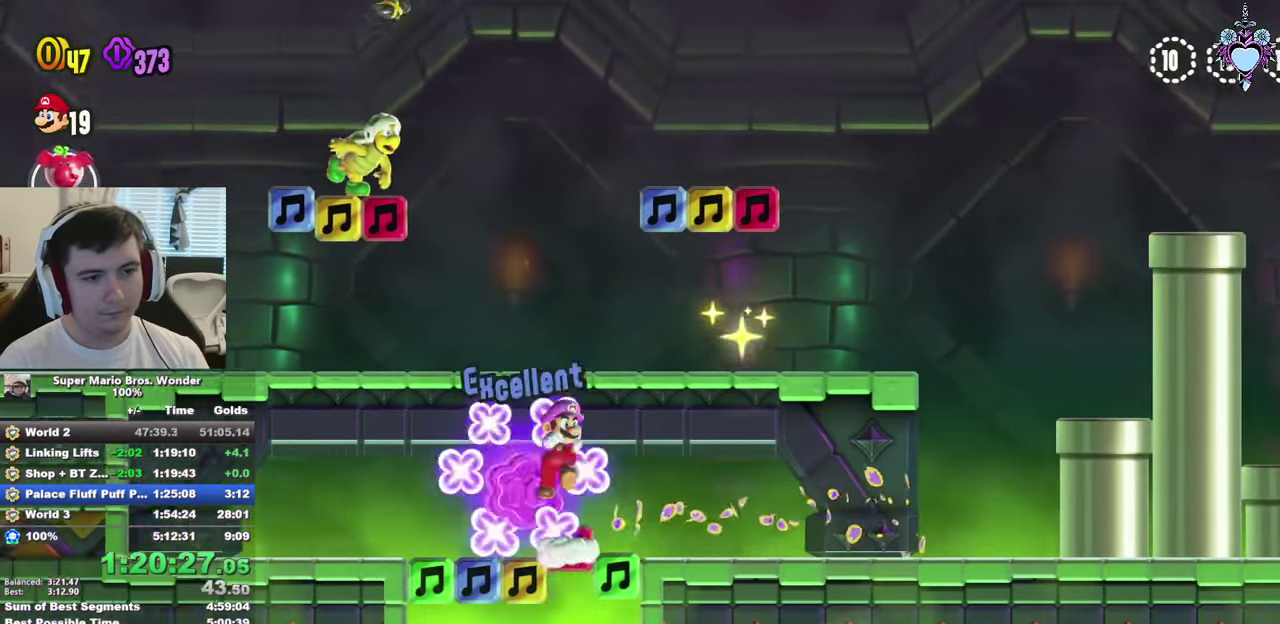
{"buttons": ["SQUARE", "DPAD_RIGHT"], "left_stick": "center", "right_stick": "center", "events": []}
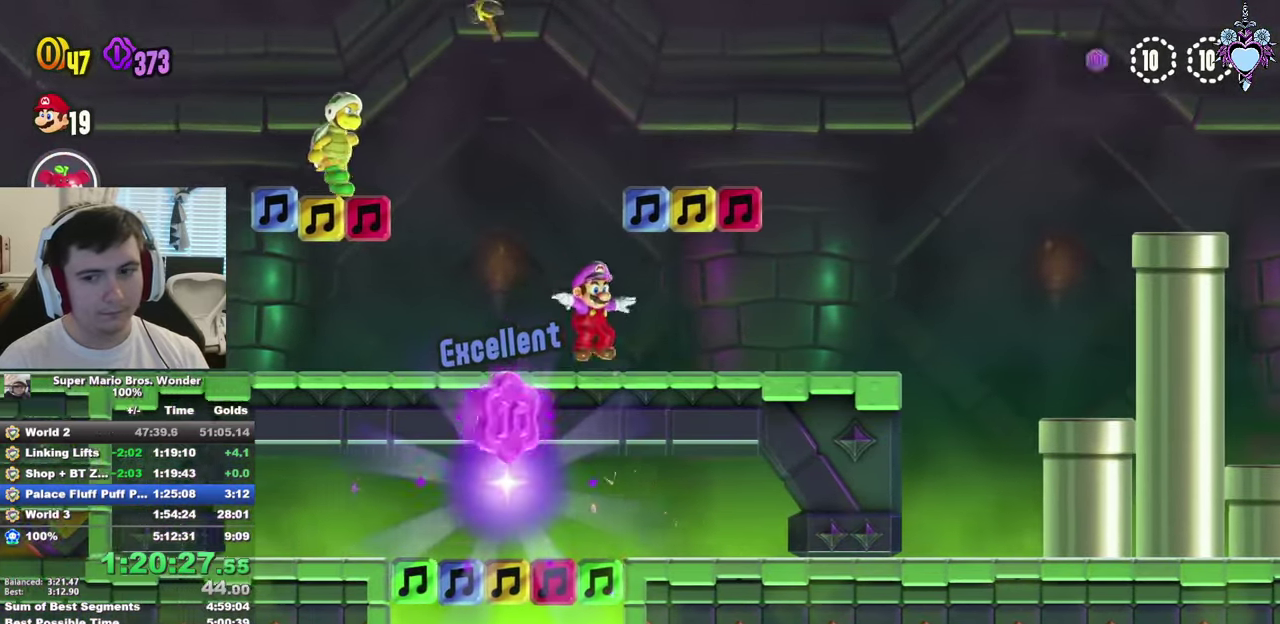
{"buttons": ["CROSS", "SQUARE"], "left_stick": "center", "right_stick": "center", "events": [[250, "CROSS", "down"], [500, "DPAD_RIGHT", "up"]]}
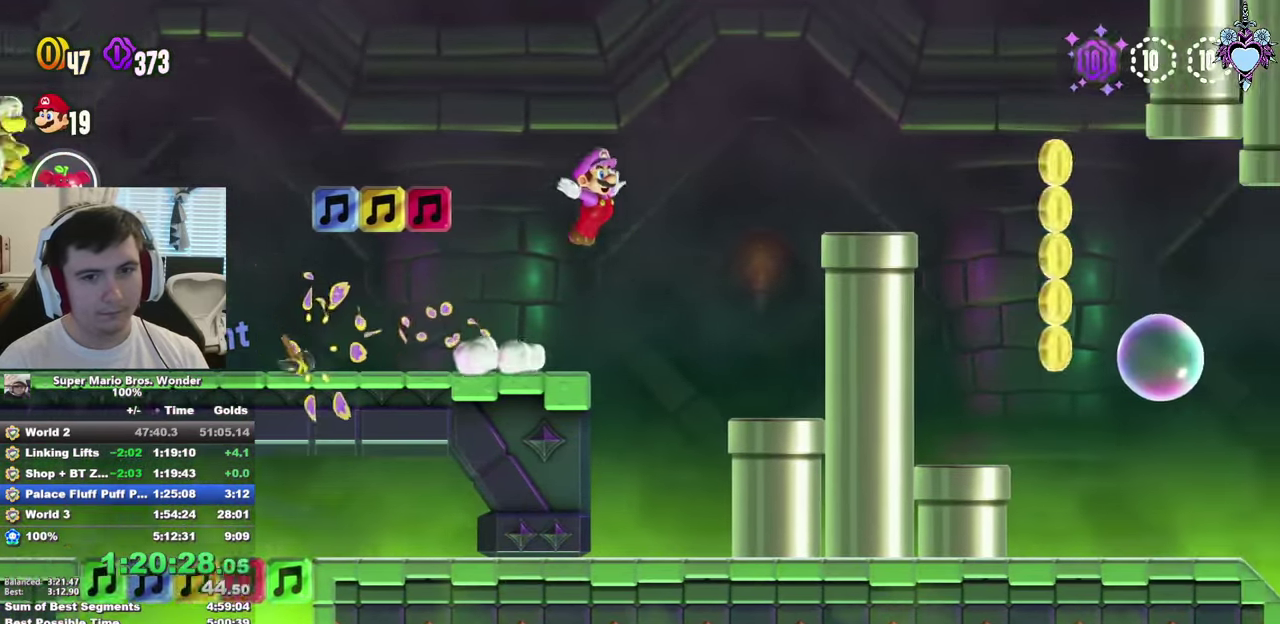
{"buttons": ["SQUARE", "DPAD_LEFT"], "left_stick": "center", "right_stick": "center", "events": [[183, "CROSS", "up"], [350, "DPAD_LEFT", "down"]]}
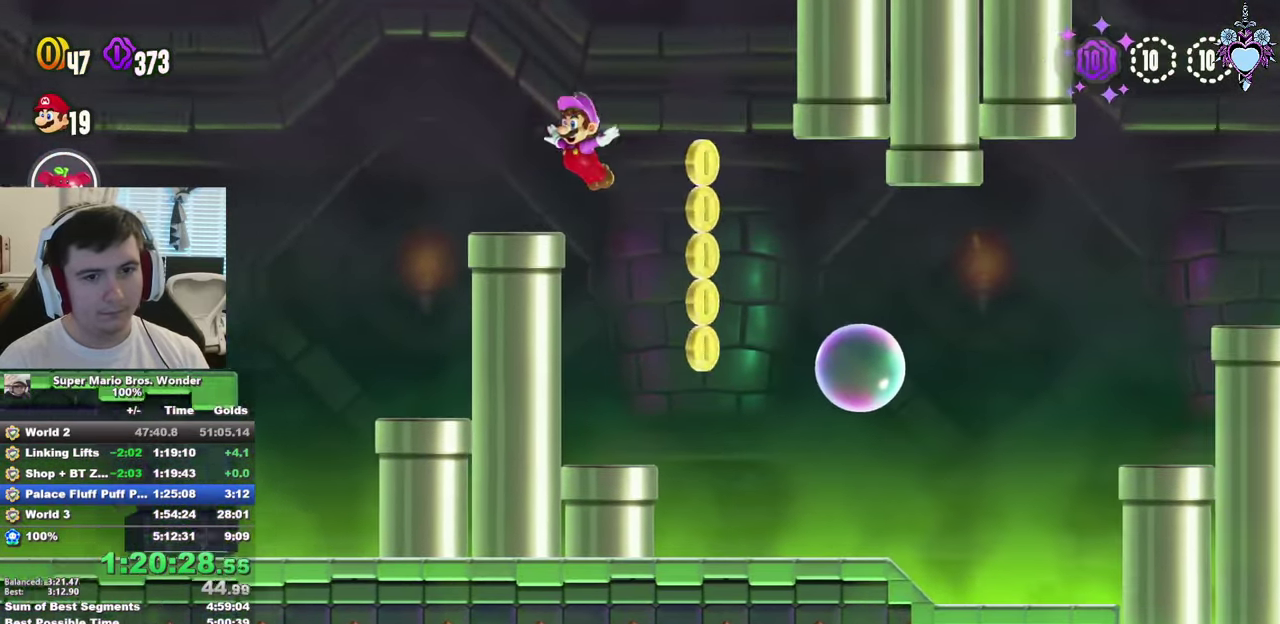
{"buttons": ["SQUARE", "DPAD_RIGHT"], "left_stick": "center", "right_stick": "center", "events": [[83, "DPAD_LEFT", "up"], [183, "DPAD_RIGHT", "down"]]}
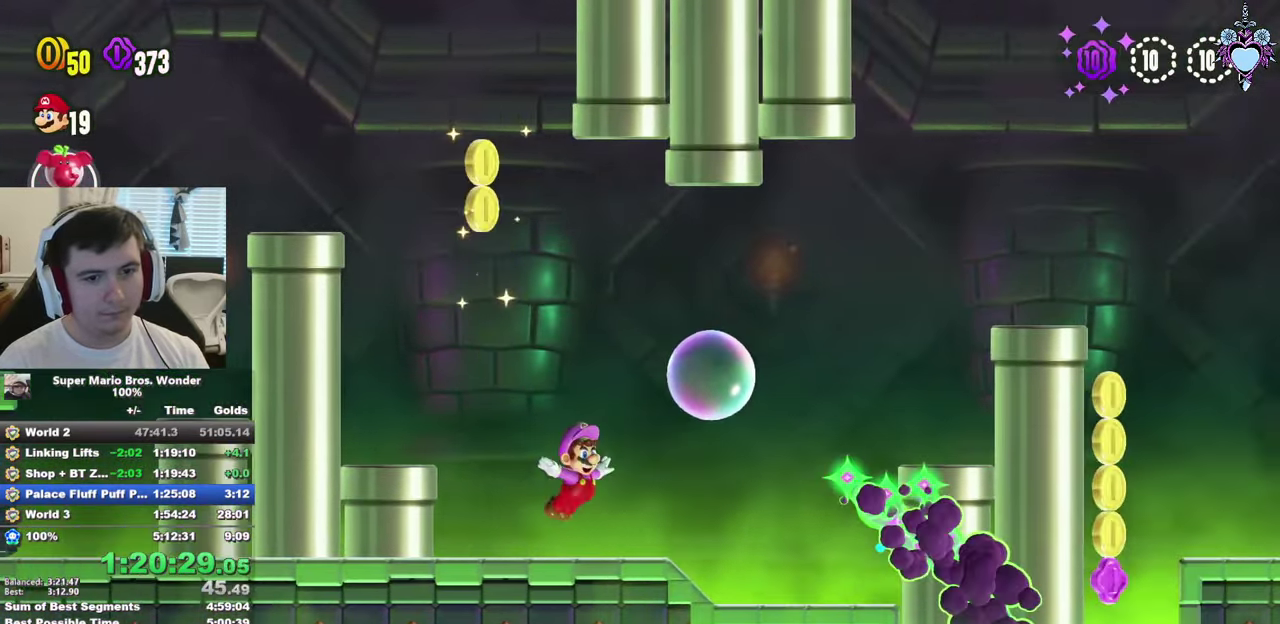
{"buttons": ["SQUARE"], "left_stick": "center", "right_stick": "center", "events": [[17, "CROSS", "down"], [83, "DPAD_RIGHT", "up"], [200, "CROSS", "up"]]}
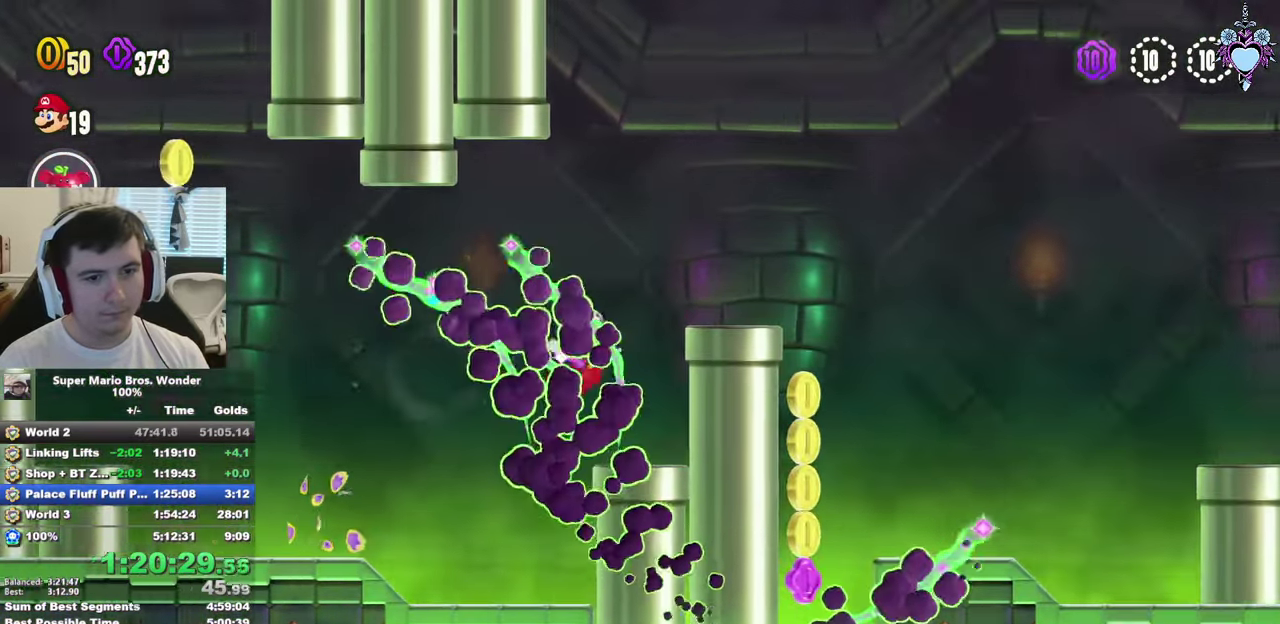
{"buttons": ["SQUARE"], "left_stick": "center", "right_stick": "center", "events": [[83, "DPAD_RIGHT", "down"], [117, "CROSS", "down"], [400, "CROSS", "up"], [450, "DPAD_RIGHT", "up"]]}
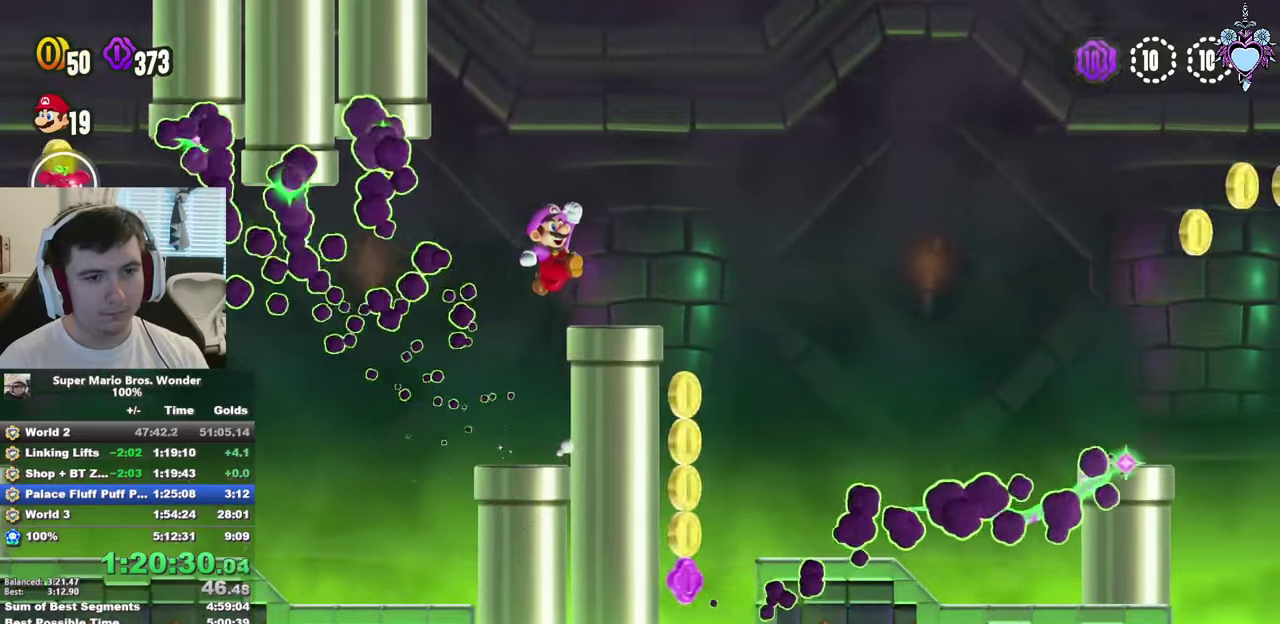
{"buttons": ["SQUARE", "DPAD_RIGHT"], "left_stick": "center", "right_stick": "center", "events": [[84, "DPAD_LEFT", "down"], [184, "CROSS", "down"], [317, "DPAD_LEFT", "up"], [400, "DPAD_RIGHT", "down"], [484, "CROSS", "up"]]}
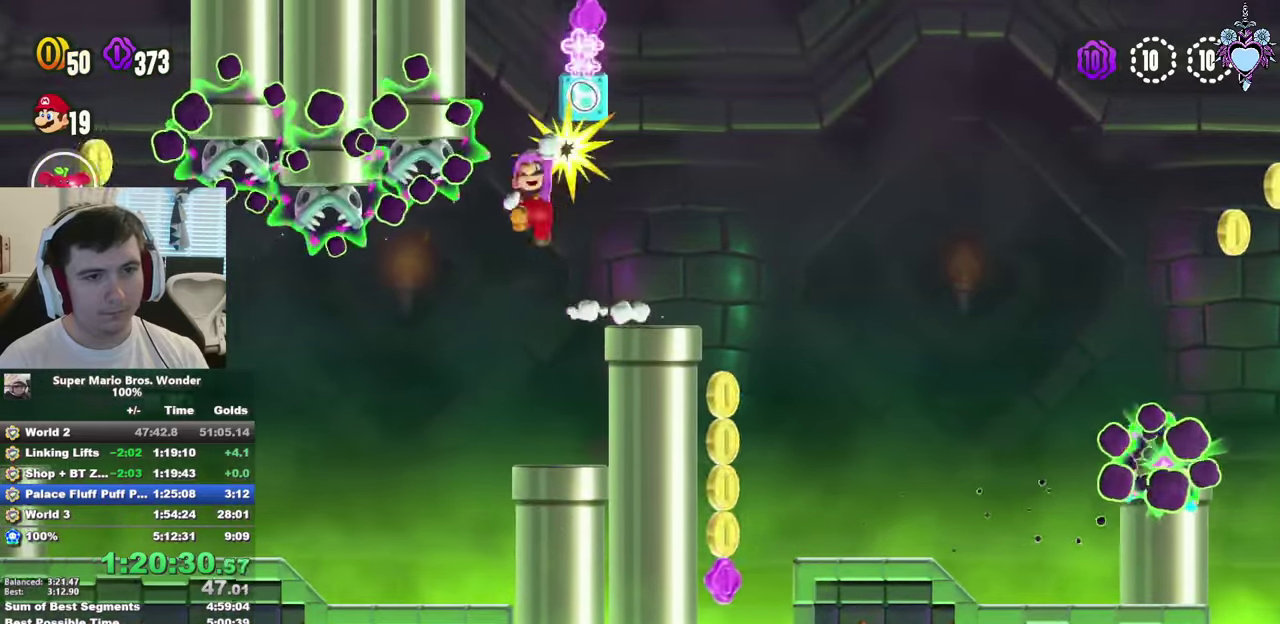
{"buttons": ["SQUARE", "DPAD_RIGHT"], "left_stick": "center", "right_stick": "center", "events": []}
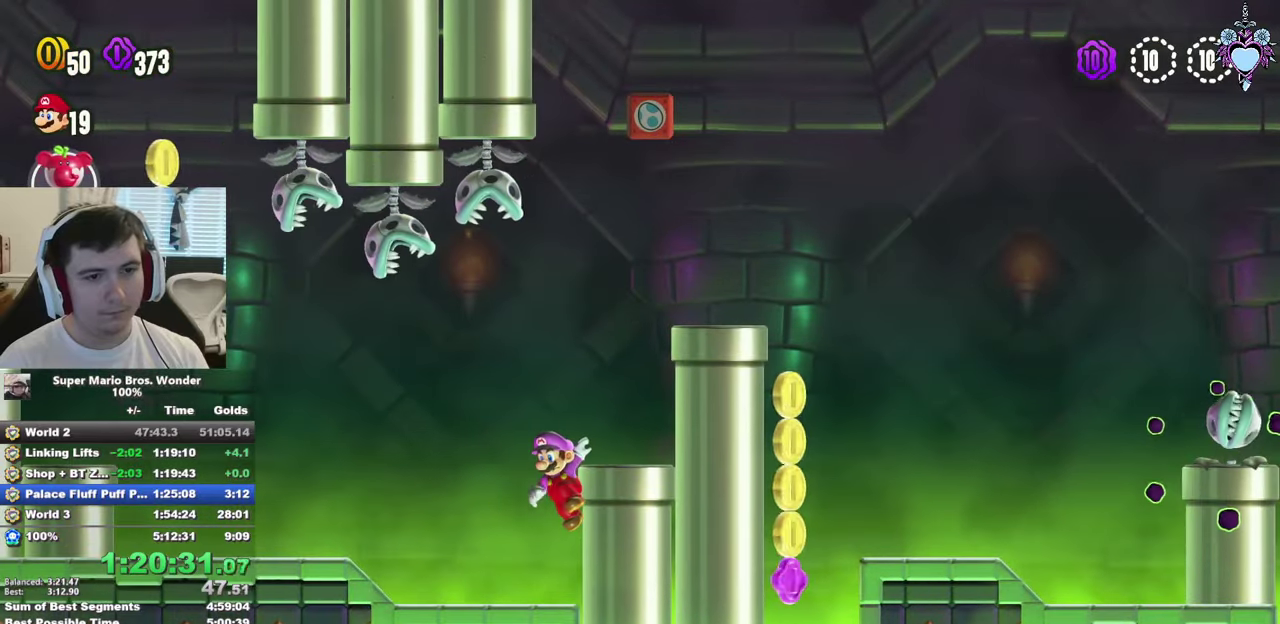
{"buttons": ["SQUARE"], "left_stick": "center", "right_stick": "center", "events": [[117, "CROSS", "down"], [234, "CROSS", "up"], [467, "DPAD_RIGHT", "up"]]}
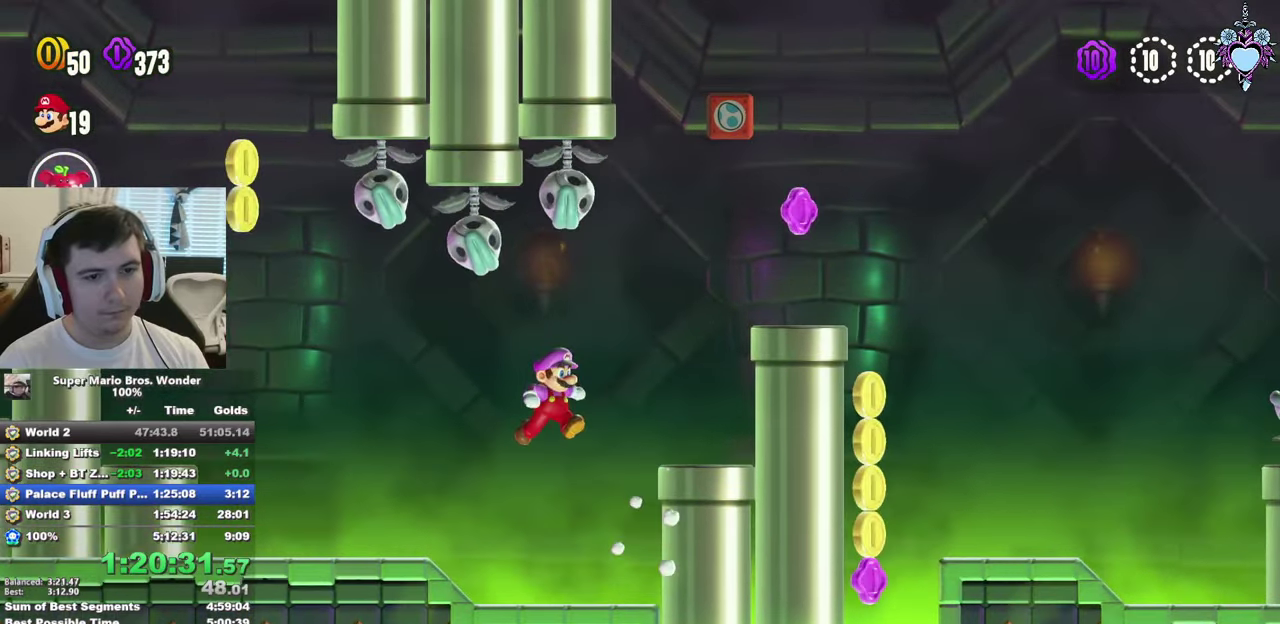
{"buttons": ["SQUARE", "DPAD_RIGHT"], "left_stick": "center", "right_stick": "center", "events": [[117, "DPAD_RIGHT", "down"], [234, "CROSS", "down"], [450, "CROSS", "up"]]}
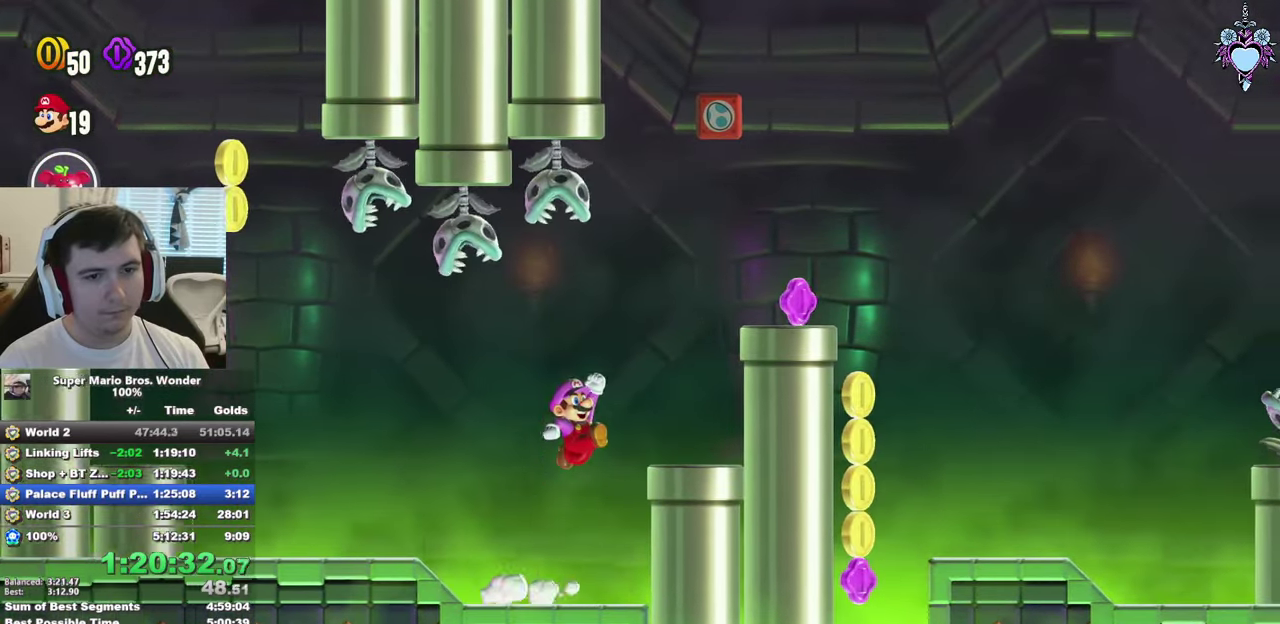
{"buttons": ["SQUARE", "DPAD_RIGHT"], "left_stick": "center", "right_stick": "center", "events": [[284, "CROSS", "down"], [500, "CROSS", "up"]]}
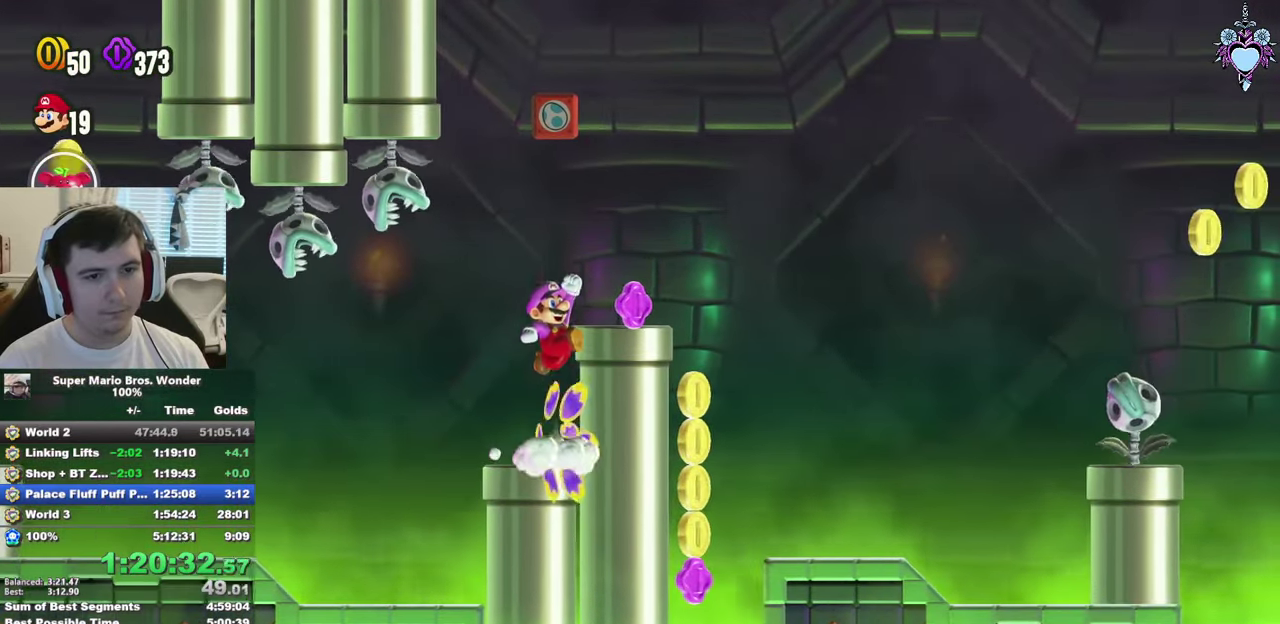
{"buttons": ["SQUARE", "DPAD_LEFT"], "left_stick": "center", "right_stick": "center", "events": [[267, "CROSS", "down"], [267, "DPAD_RIGHT", "up"], [367, "CROSS", "up"], [484, "DPAD_LEFT", "down"]]}
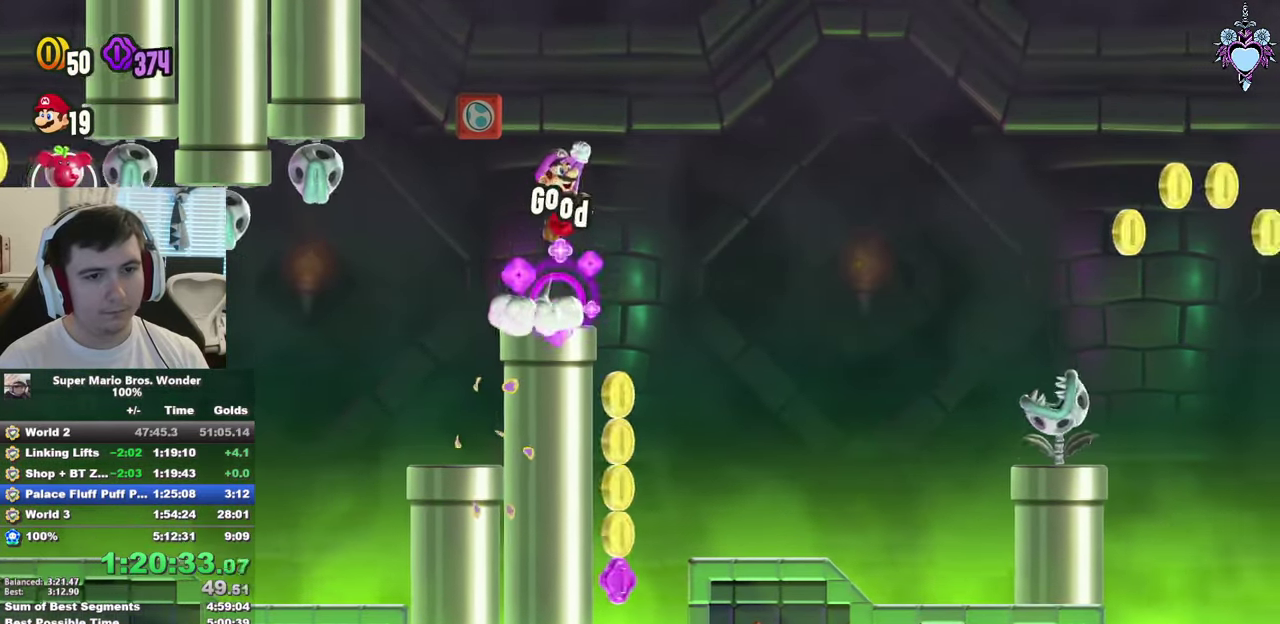
{"buttons": ["SQUARE", "DPAD_LEFT"], "left_stick": "center", "right_stick": "center", "events": [[117, "DPAD_LEFT", "up"], [434, "DPAD_LEFT", "down"]]}
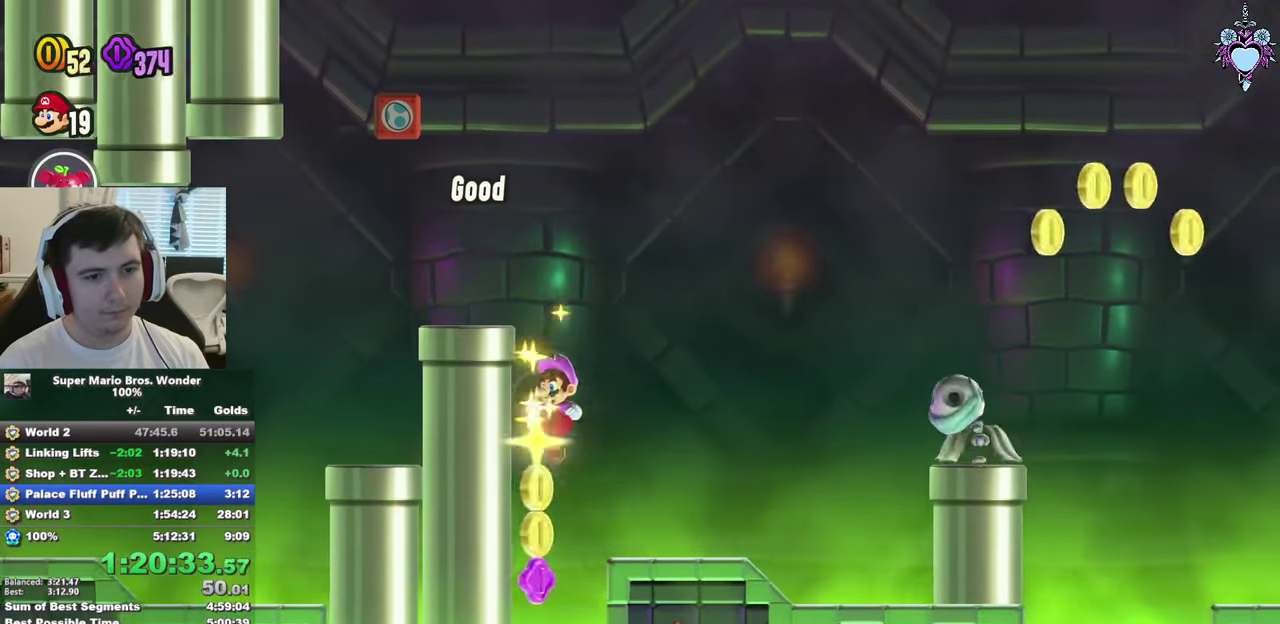
{"buttons": ["SQUARE"], "left_stick": "center", "right_stick": "center", "events": [[50, "R1", "down"], [150, "R1", "up"], [334, "CROSS", "down"], [350, "DPAD_UP", "down"], [450, "DPAD_LEFT", "up"], [467, "DPAD_UP", "up"], [484, "CROSS", "up"]]}
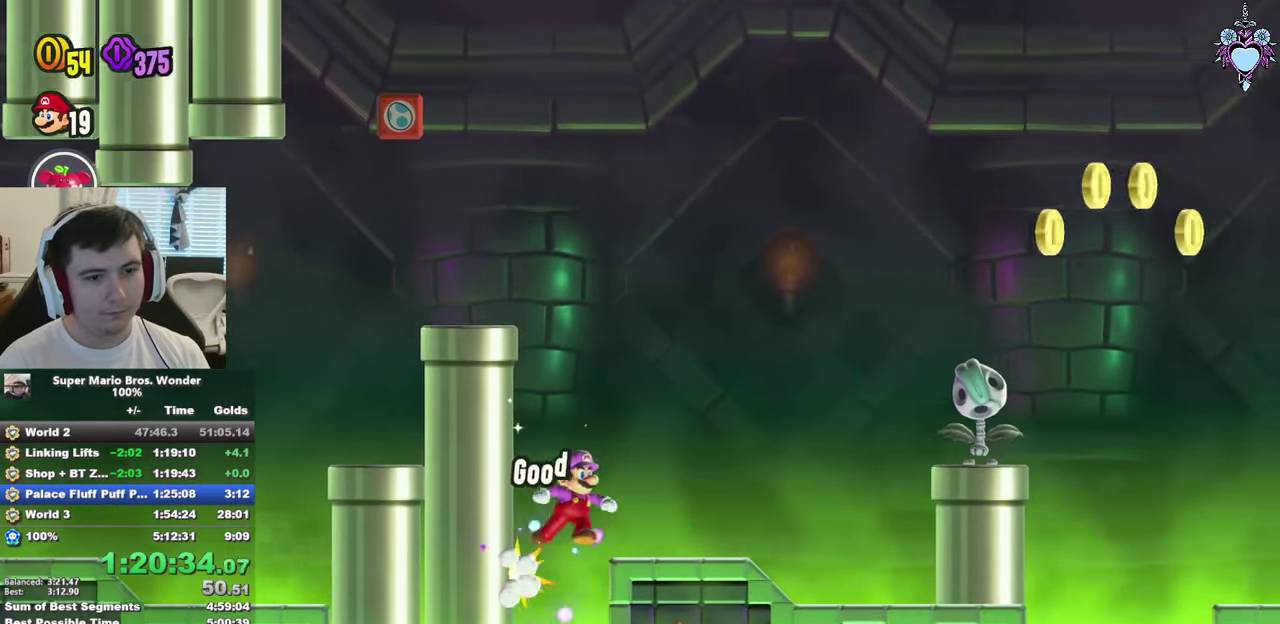
{"buttons": ["CROSS", "SQUARE", "DPAD_RIGHT"], "left_stick": "center", "right_stick": "center", "events": [[134, "DPAD_LEFT", "down"], [234, "DPAD_LEFT", "up"], [300, "CROSS", "down"], [300, "DPAD_RIGHT", "down"]]}
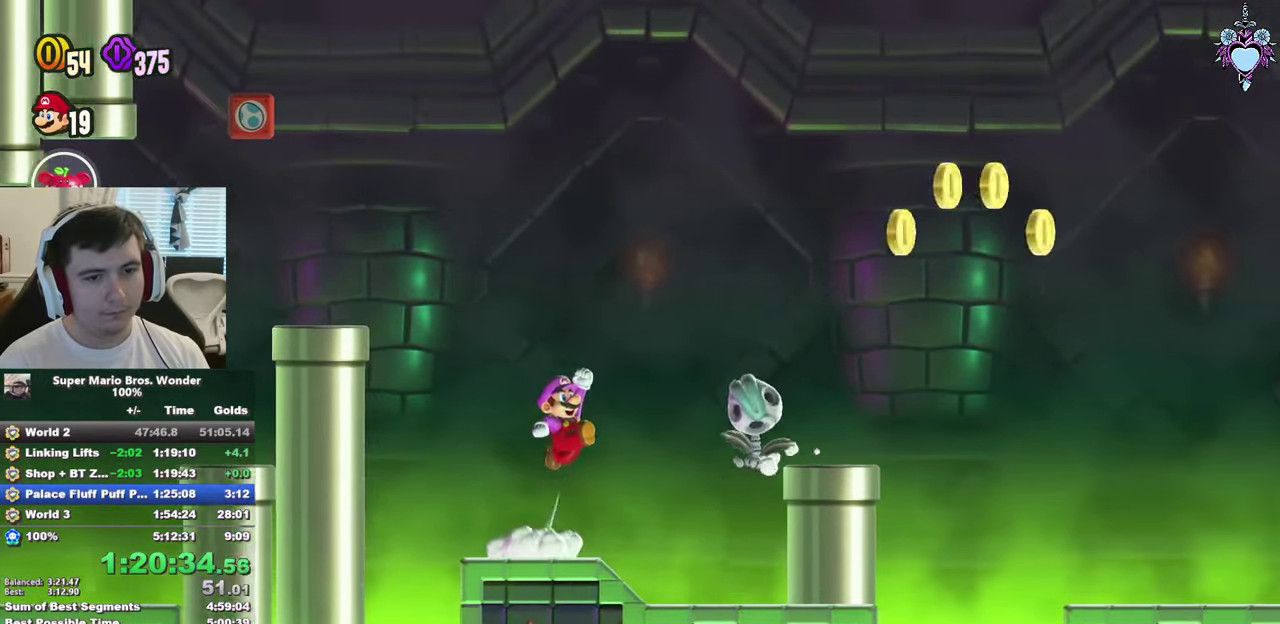
{"buttons": ["SQUARE", "DPAD_RIGHT"], "left_stick": "center", "right_stick": "center", "events": [[167, "CROSS", "up"], [184, "DPAD_RIGHT", "up"], [284, "SQUARE", "up"], [317, "DPAD_RIGHT", "down"], [384, "SQUARE", "down"]]}
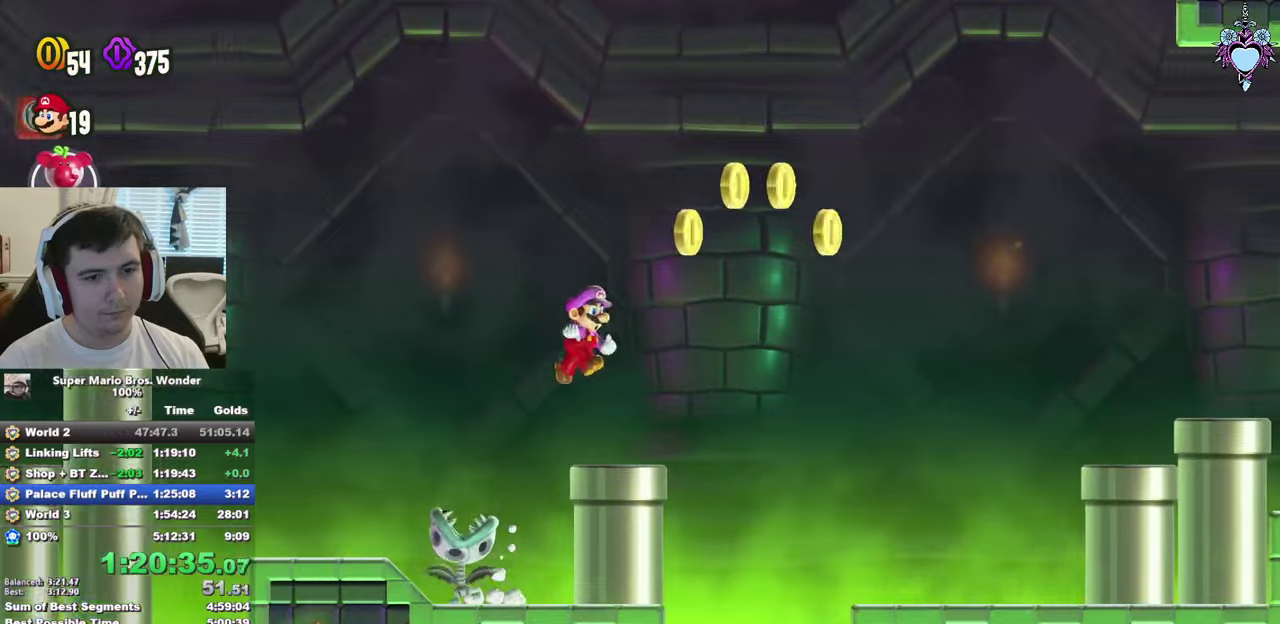
{"buttons": ["SQUARE", "DPAD_RIGHT"], "left_stick": "center", "right_stick": "center", "events": [[83, "CROSS", "down"], [350, "CROSS", "up"]]}
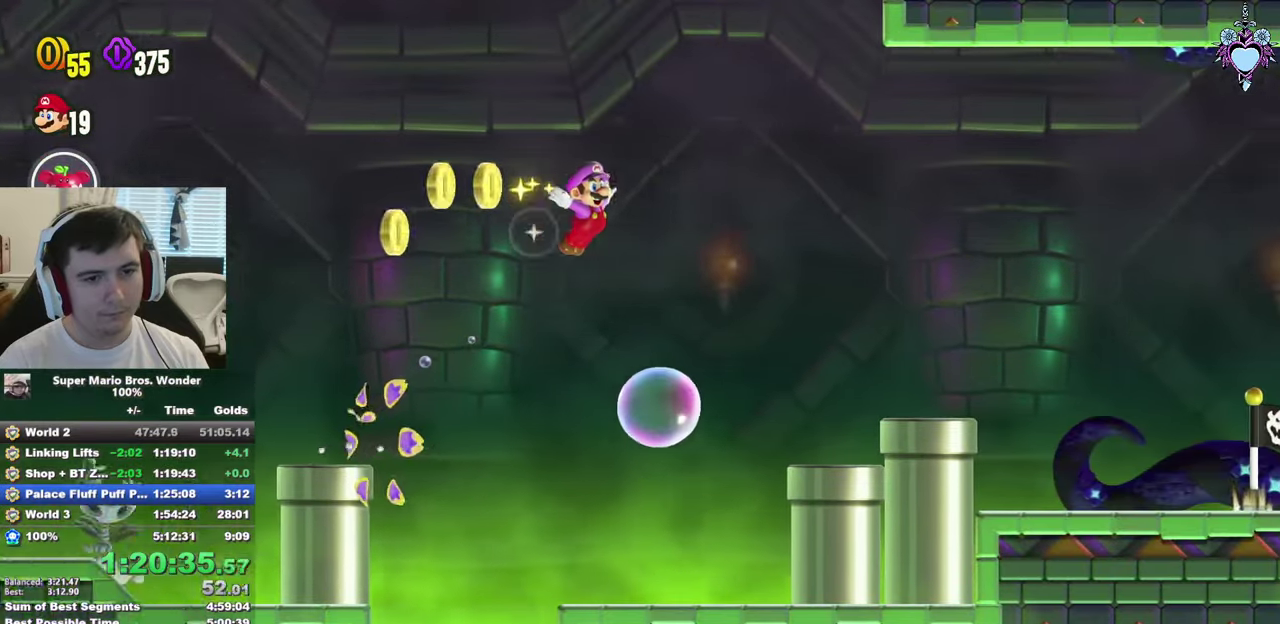
{"buttons": ["SQUARE", "DPAD_RIGHT"], "left_stick": "center", "right_stick": "center", "events": []}
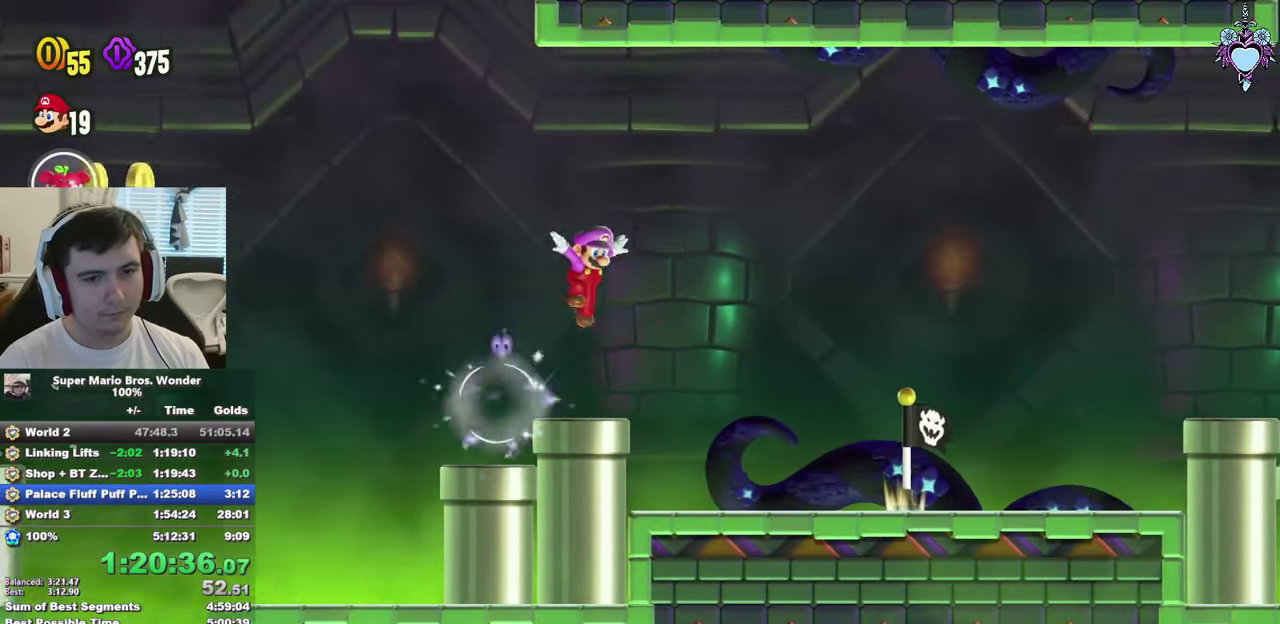
{"buttons": ["SQUARE", "DPAD_RIGHT"], "left_stick": "center", "right_stick": "center", "events": []}